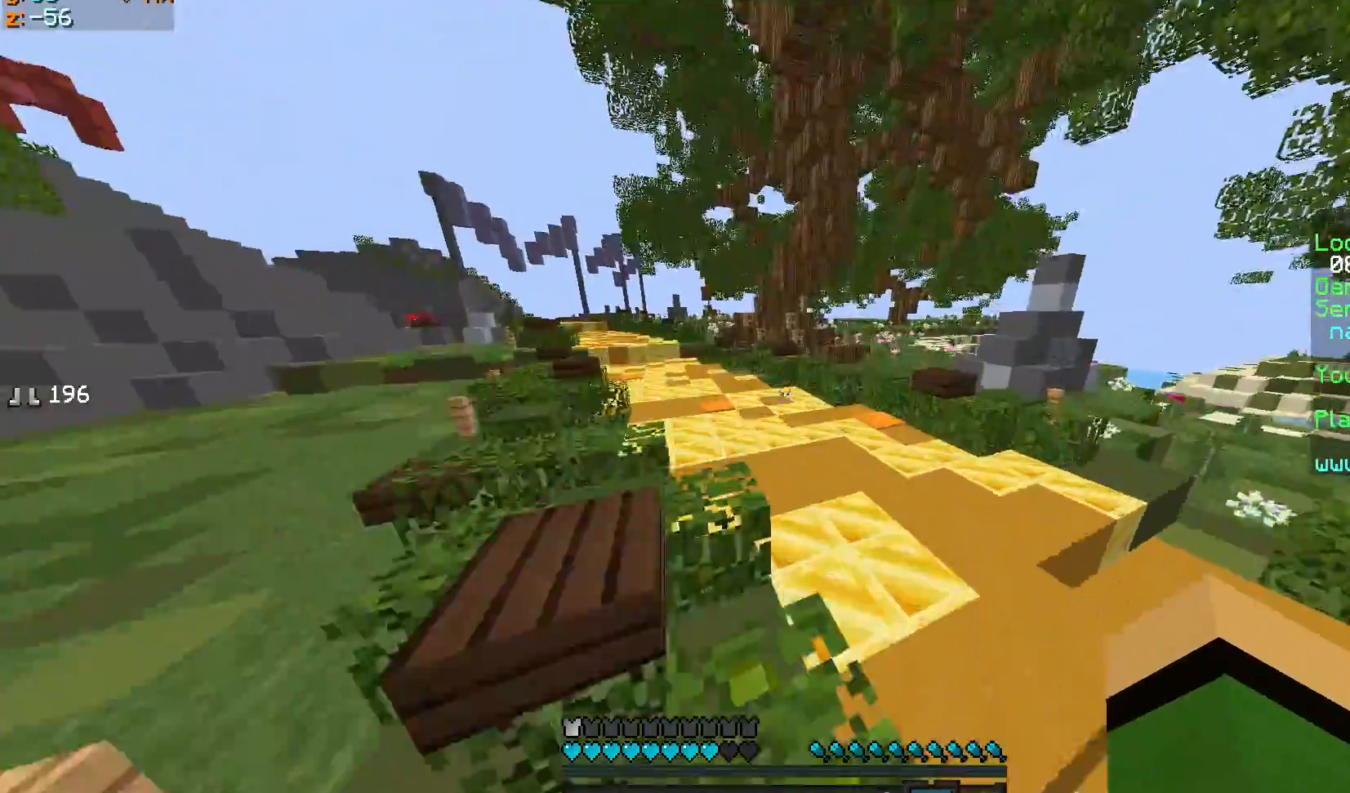
Gameplay with keyboard and mouse; each line is a JSON object with the keys and mouse buttons held at the frame after it. "events" lists presses ("down") and releases ("up") of "a", "d", "s", "sprint", "w", "mouse_left" and "mouse_right" between this image and that frame as [ms after this image, input, new state], when the widget could be followed in between. "mouse_left", "mouse_right" = the "left", "right" buttons of the "mouse" list. No other keys are recorded. Fast repeated clicks can show as one long hold. Mouse movement is not recorded. Key names are as the overlay labels them; some are game actions (e.g. jump) rather than physical keys.
{"keys": ["sprint", "w"], "mouse": [], "events": [[167, "d", "down"], [501, "d", "up"]]}
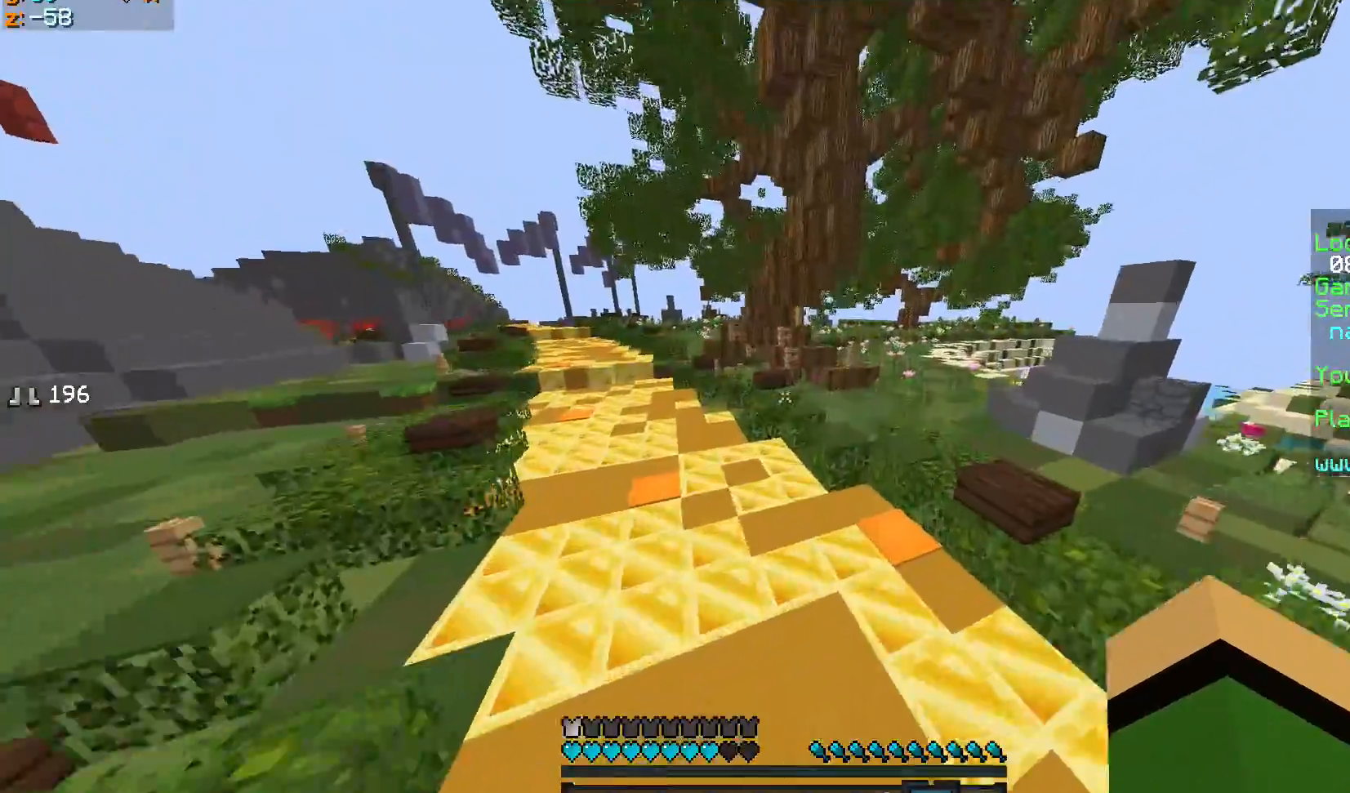
{"keys": ["sprint", "w"], "mouse": [], "events": []}
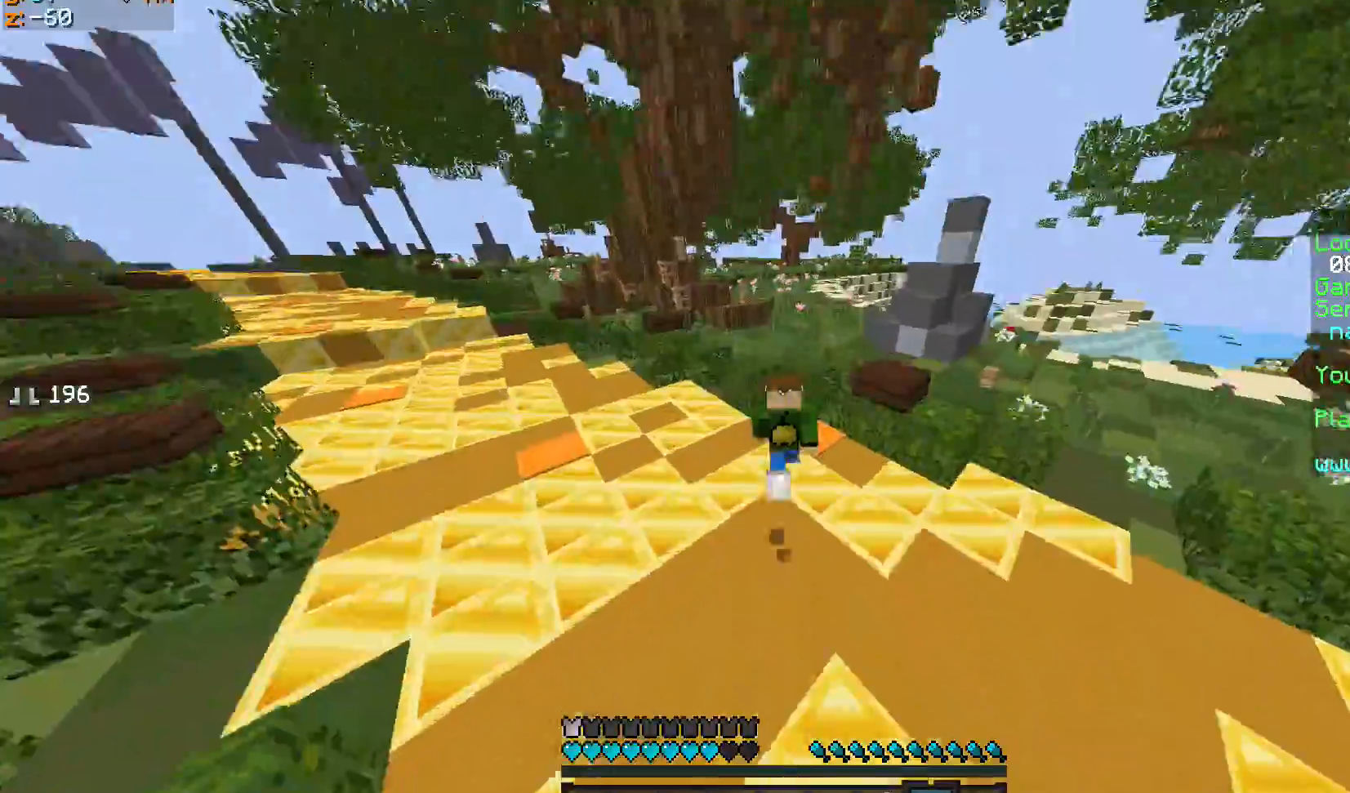
{"keys": ["w"], "mouse": [], "events": [[367, "sprint", "up"]]}
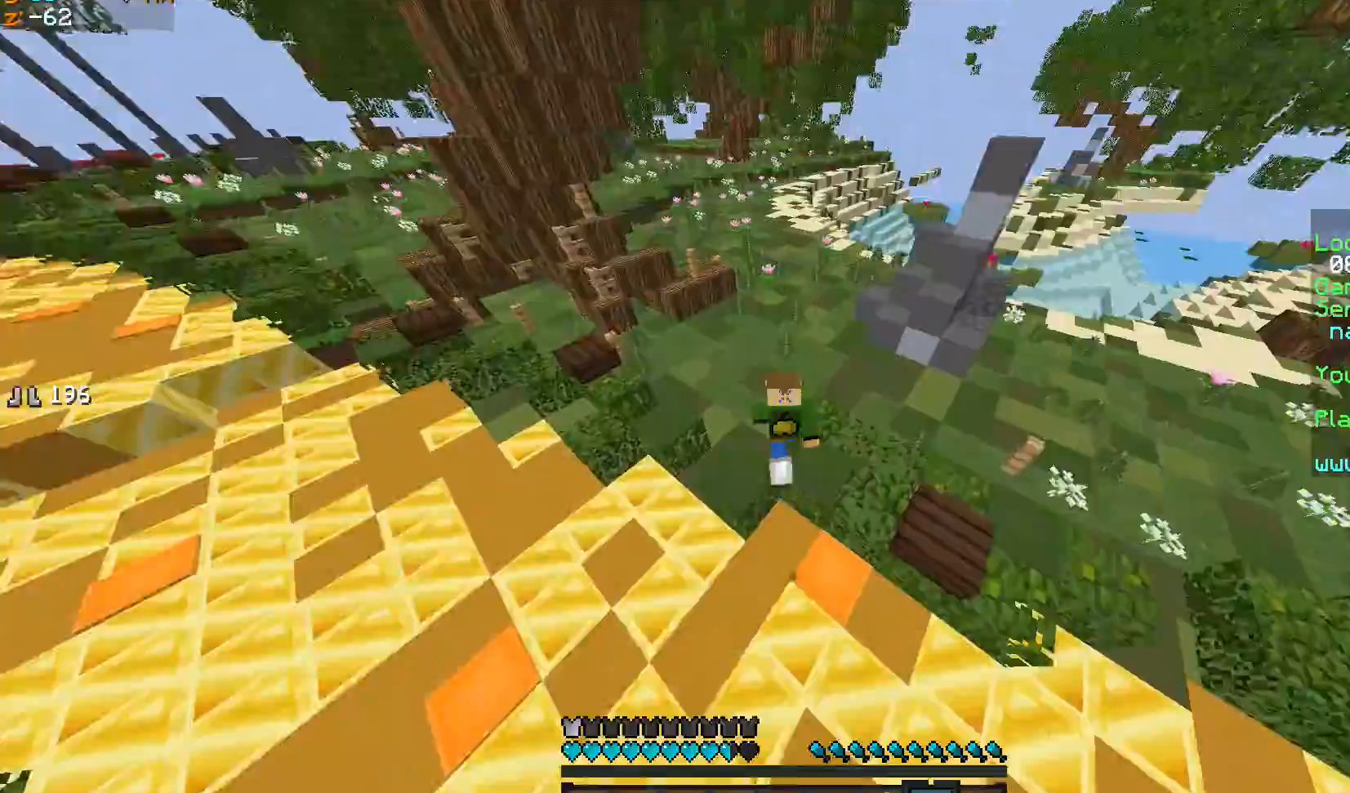
{"keys": ["sprint", "w"], "mouse": [], "events": [[67, "a", "down"], [234, "a", "up"], [334, "sprint", "down"]]}
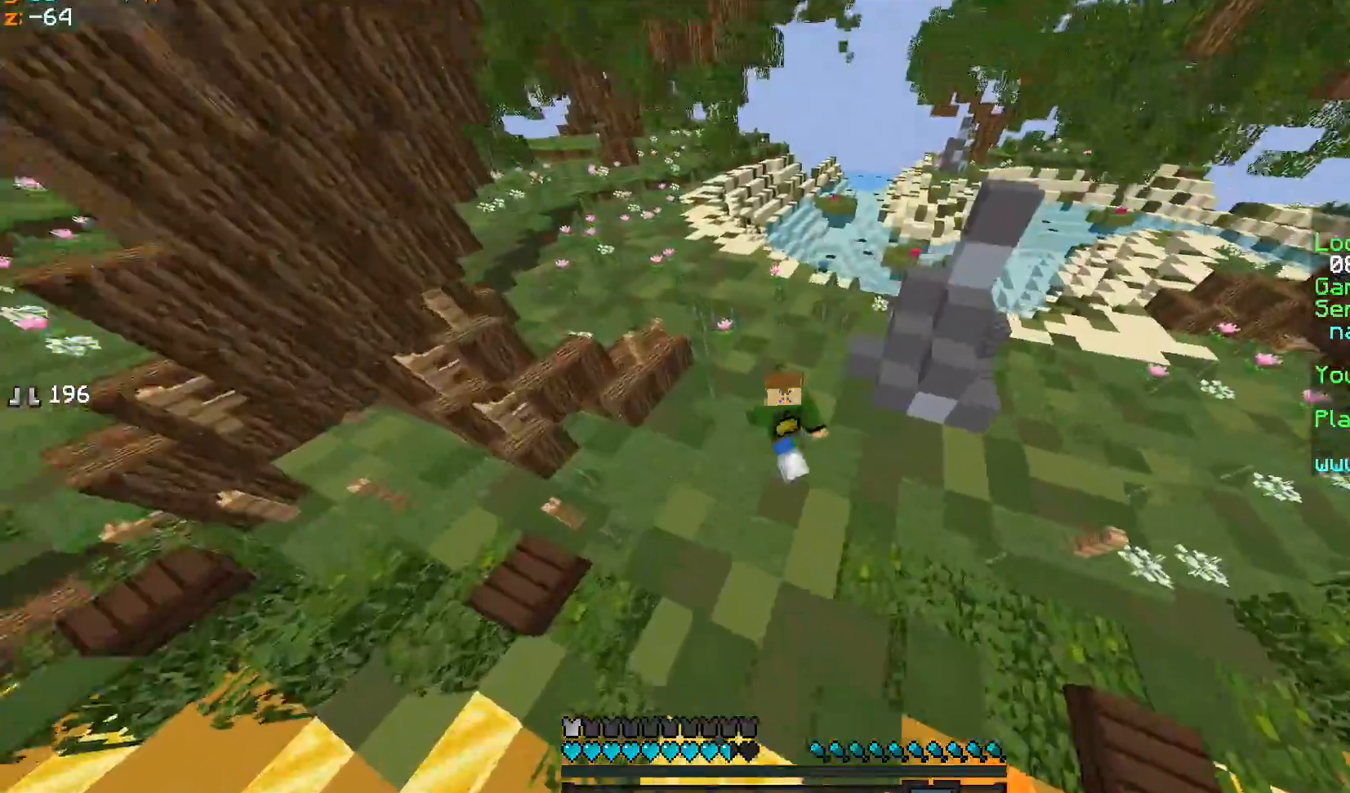
{"keys": ["sprint", "w"], "mouse": [], "events": [[67, "sprint", "up"], [167, "a", "down"], [334, "a", "up"], [368, "sprint", "down"]]}
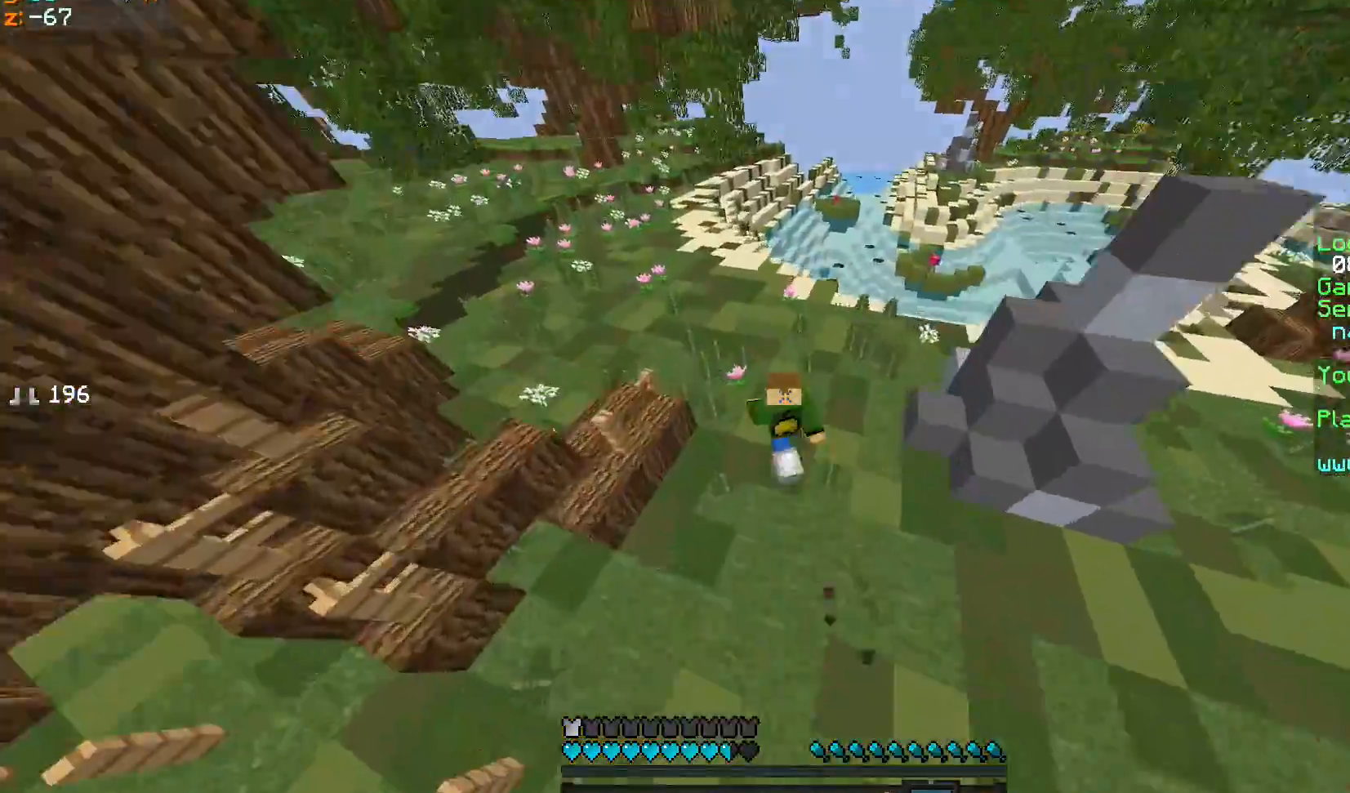
{"keys": ["d", "sprint", "w"], "mouse": [], "events": [[33, "sprint", "up"], [133, "a", "down"], [234, "a", "up"], [334, "sprint", "down"], [467, "d", "down"]]}
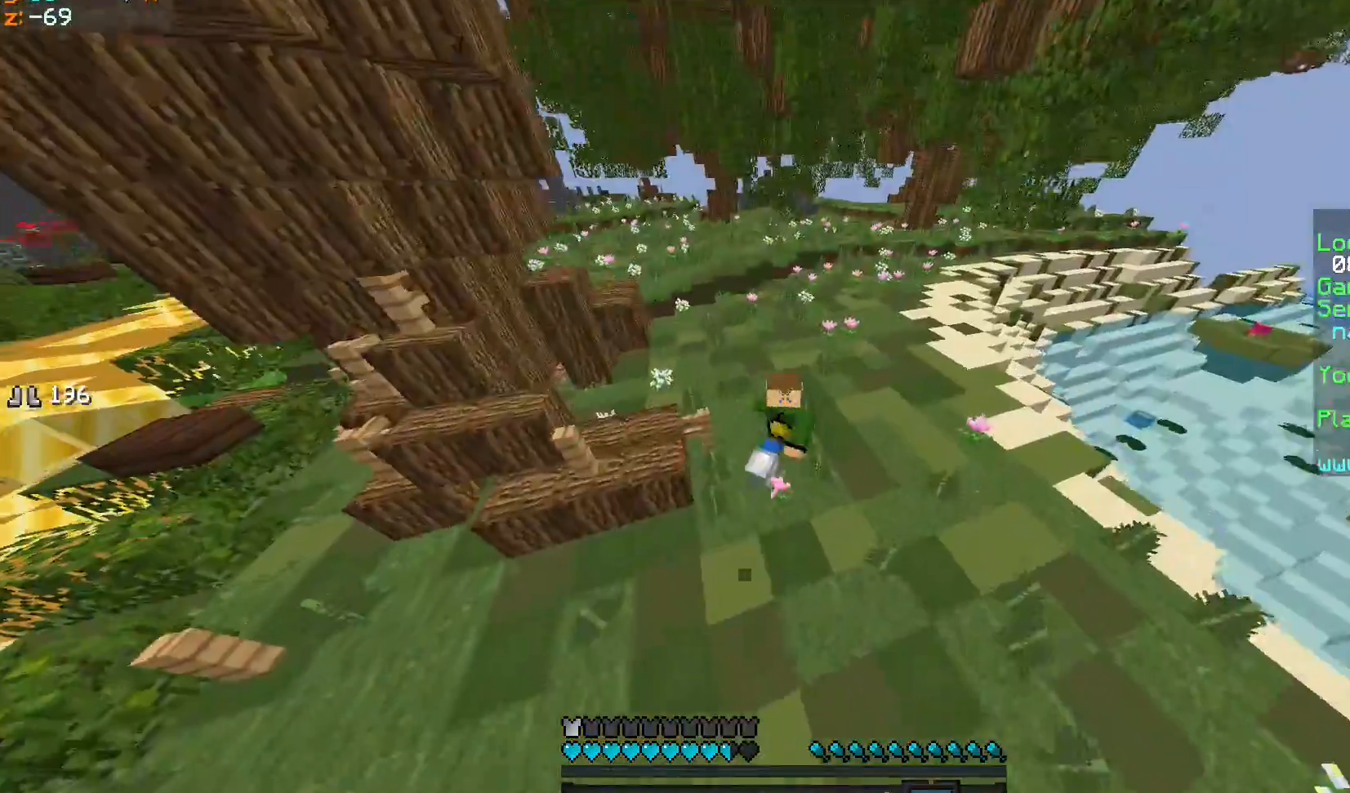
{"keys": ["d", "sprint", "w"], "mouse": [], "events": []}
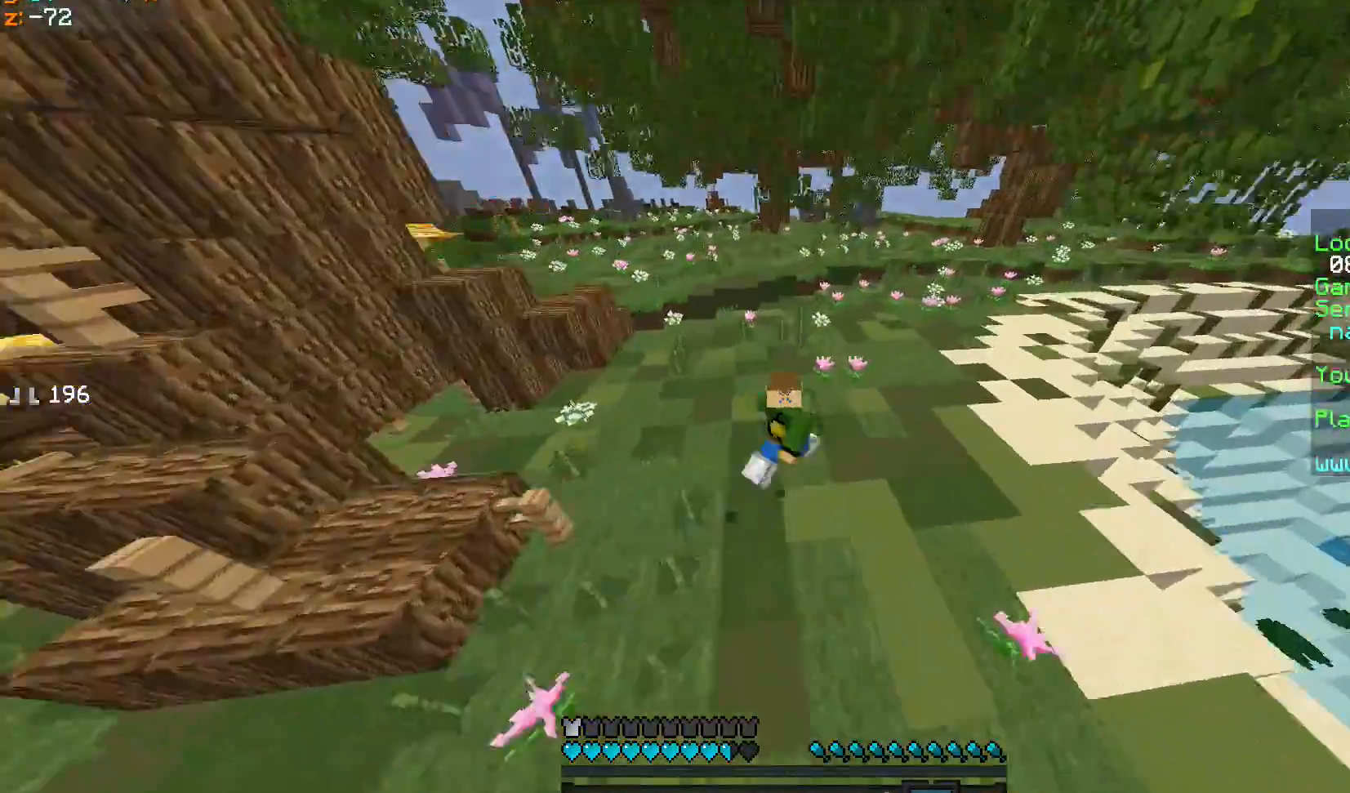
{"keys": ["sprint", "w"], "mouse": [], "events": [[367, "d", "up"]]}
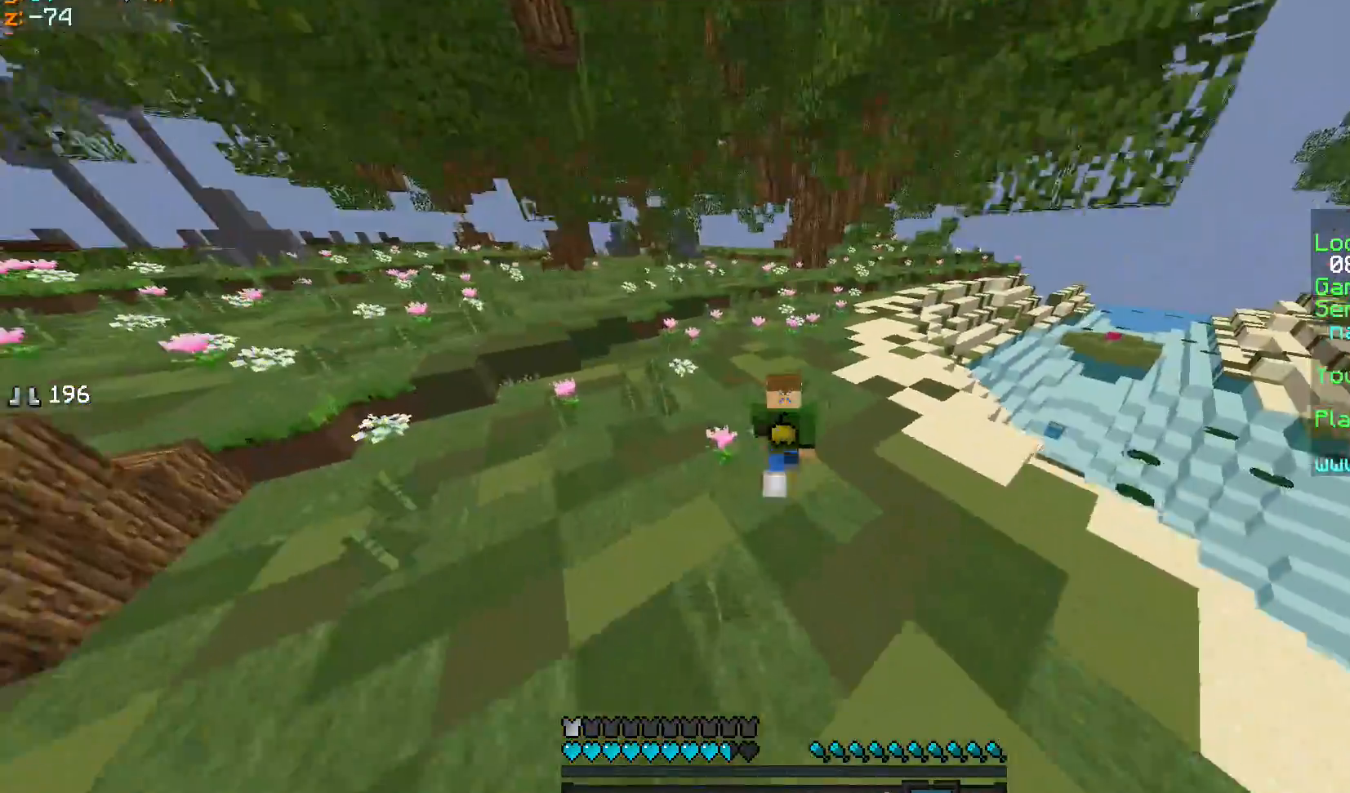
{"keys": ["sprint", "w"], "mouse": [], "events": []}
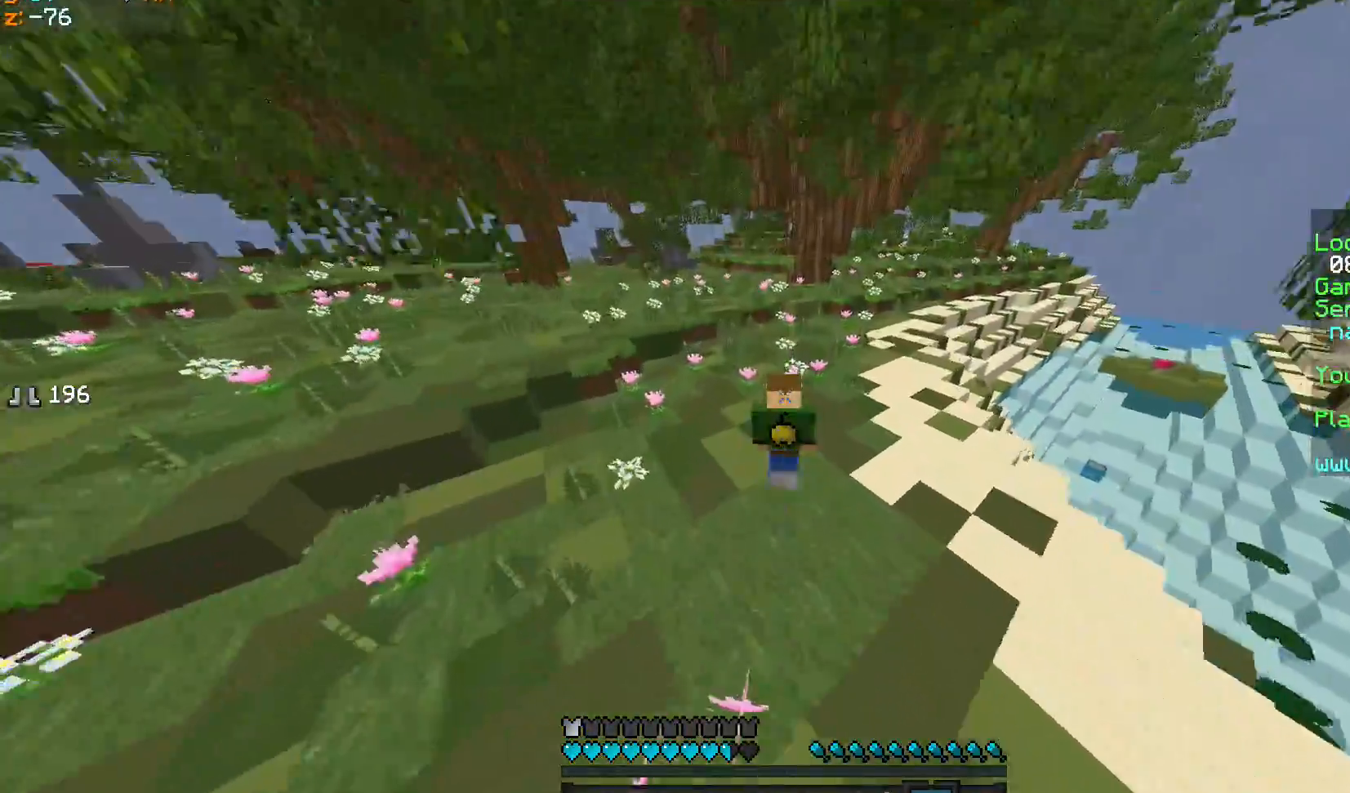
{"keys": ["sprint", "w"], "mouse": [], "events": []}
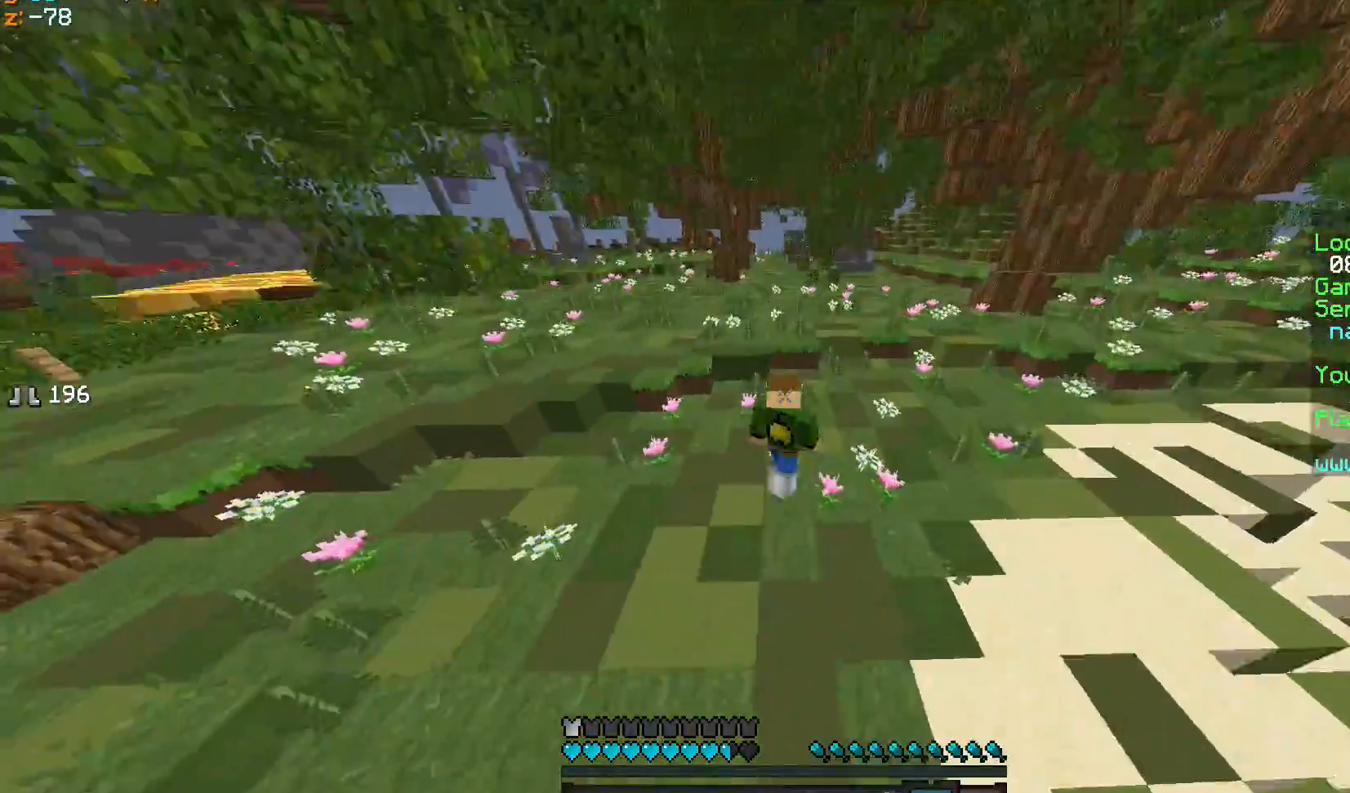
{"keys": ["sprint", "w"], "mouse": [], "events": []}
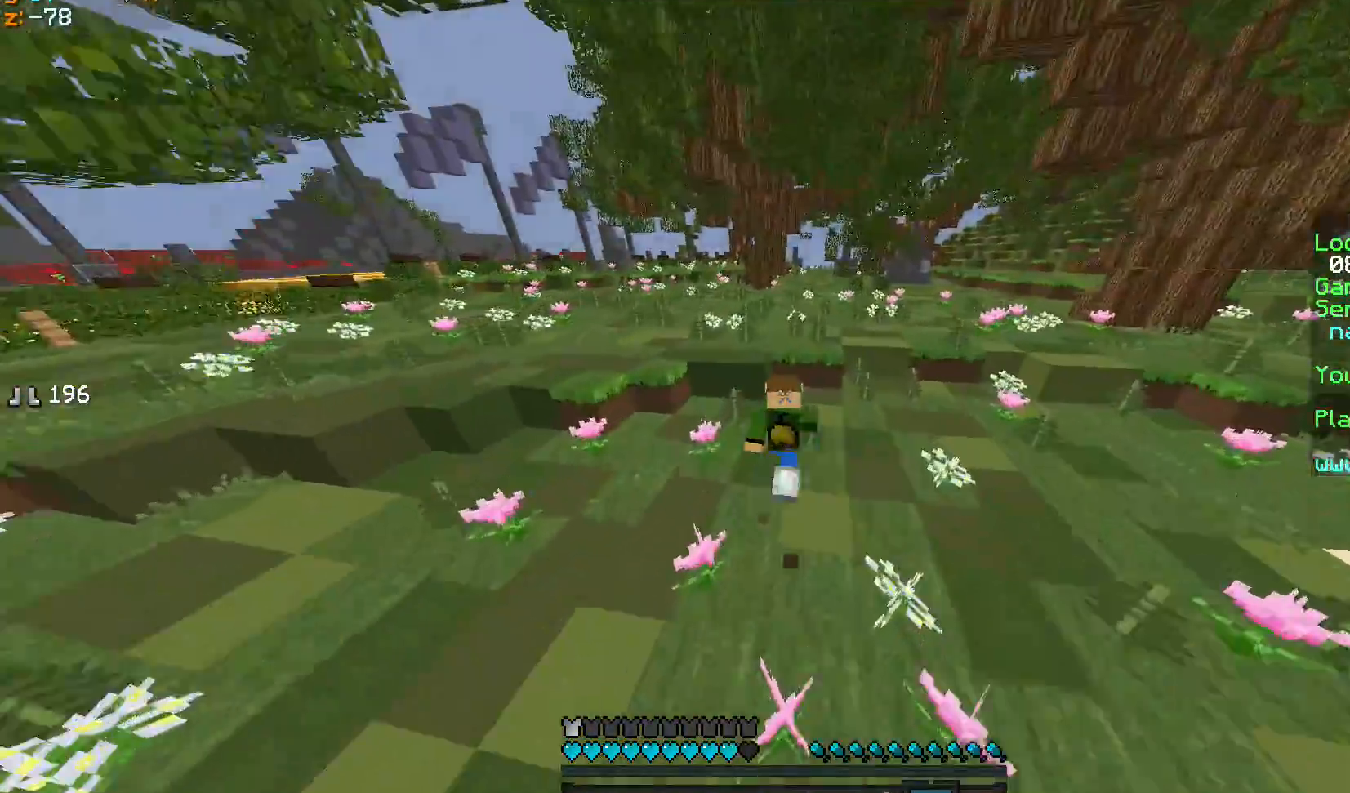
{"keys": ["sprint", "w"], "mouse": [], "events": []}
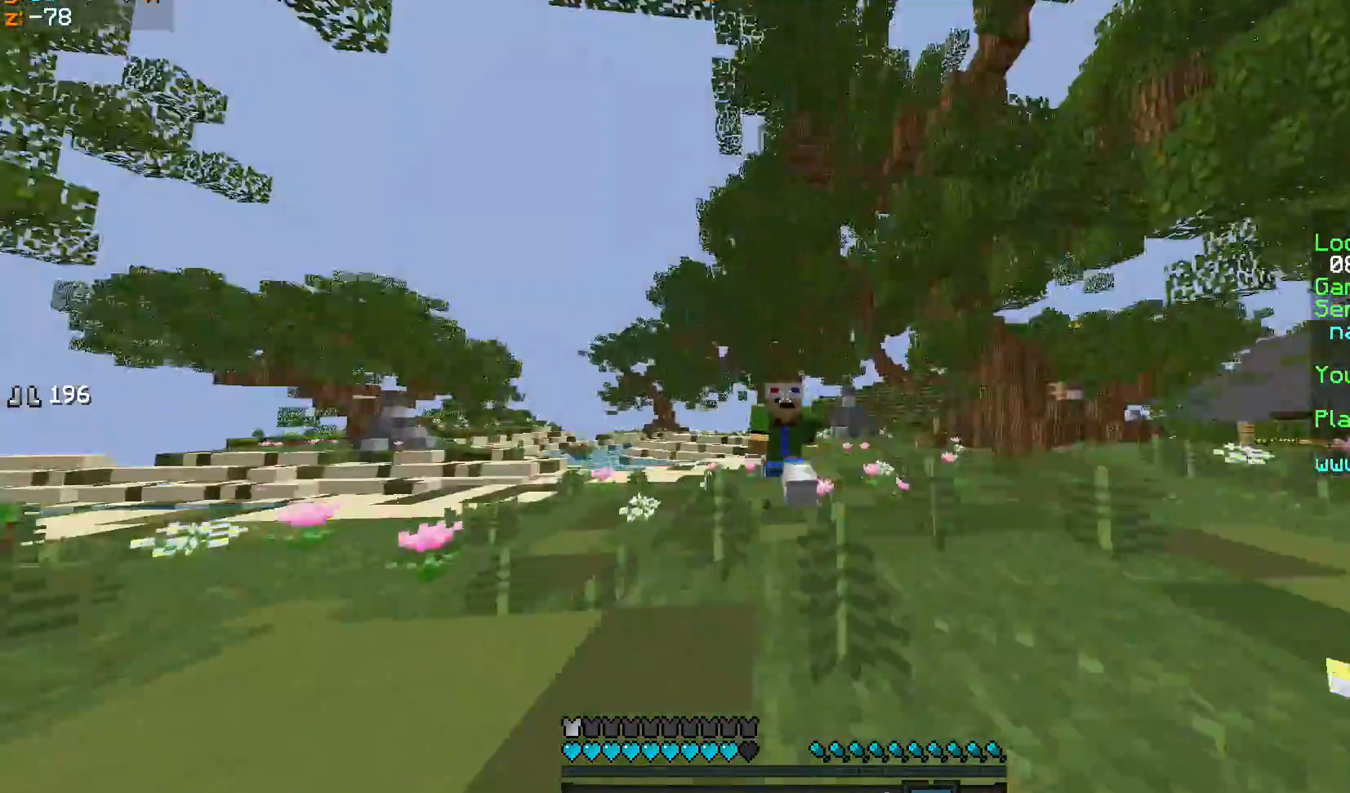
{"keys": ["sprint", "w"], "mouse": [], "events": []}
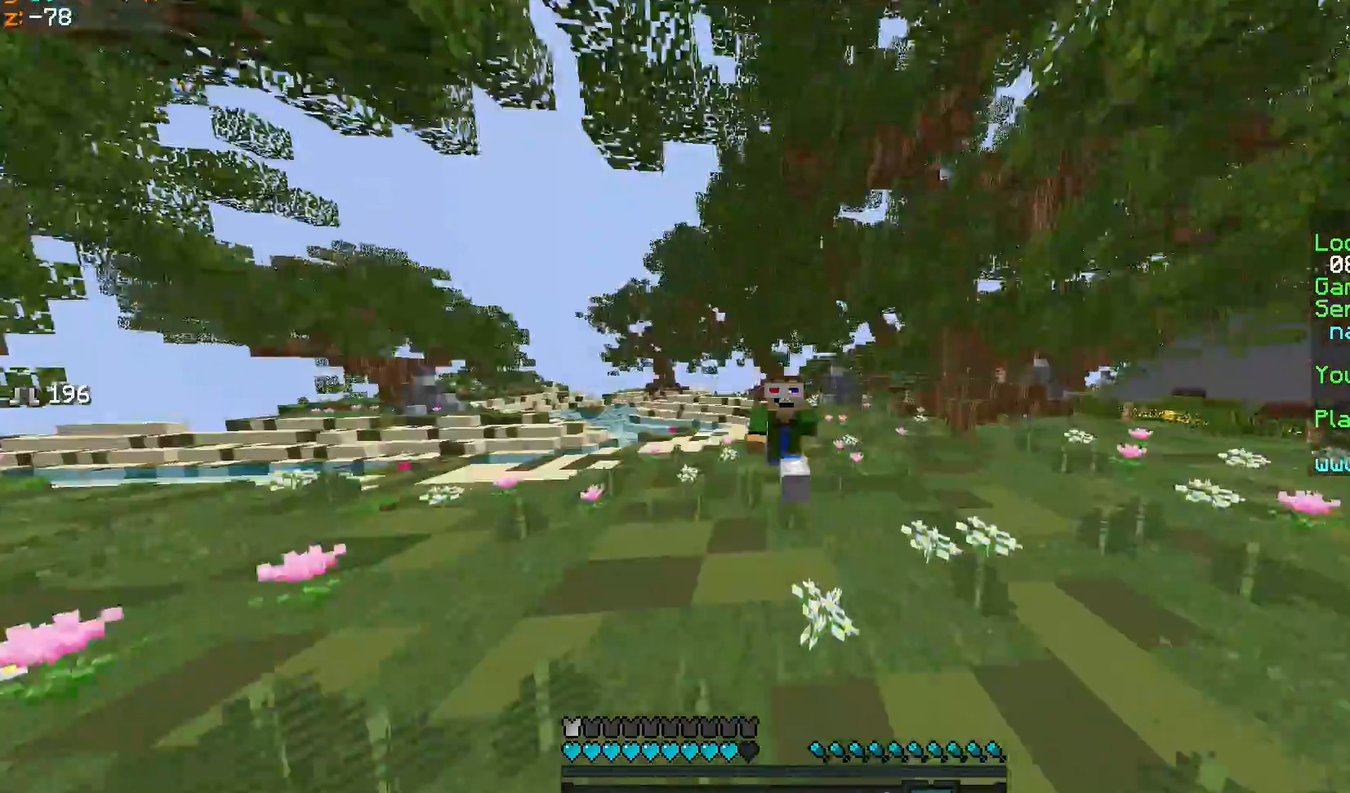
{"keys": ["sprint", "w"], "mouse": [], "events": [[367, "mouse_left", "down"], [467, "mouse_left", "up"]]}
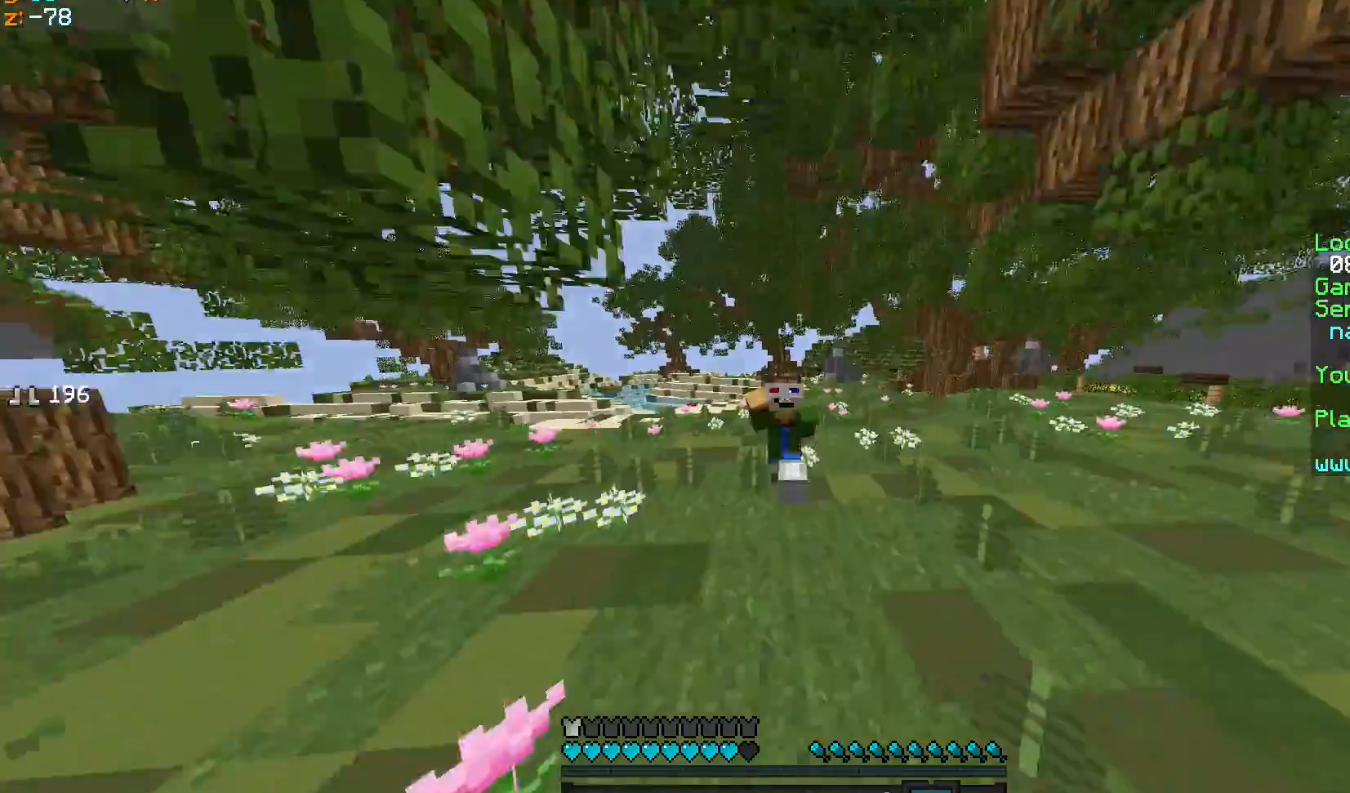
{"keys": ["sprint", "w"], "mouse": [], "events": [[33, "mouse_left", "down"], [166, "mouse_left", "up"]]}
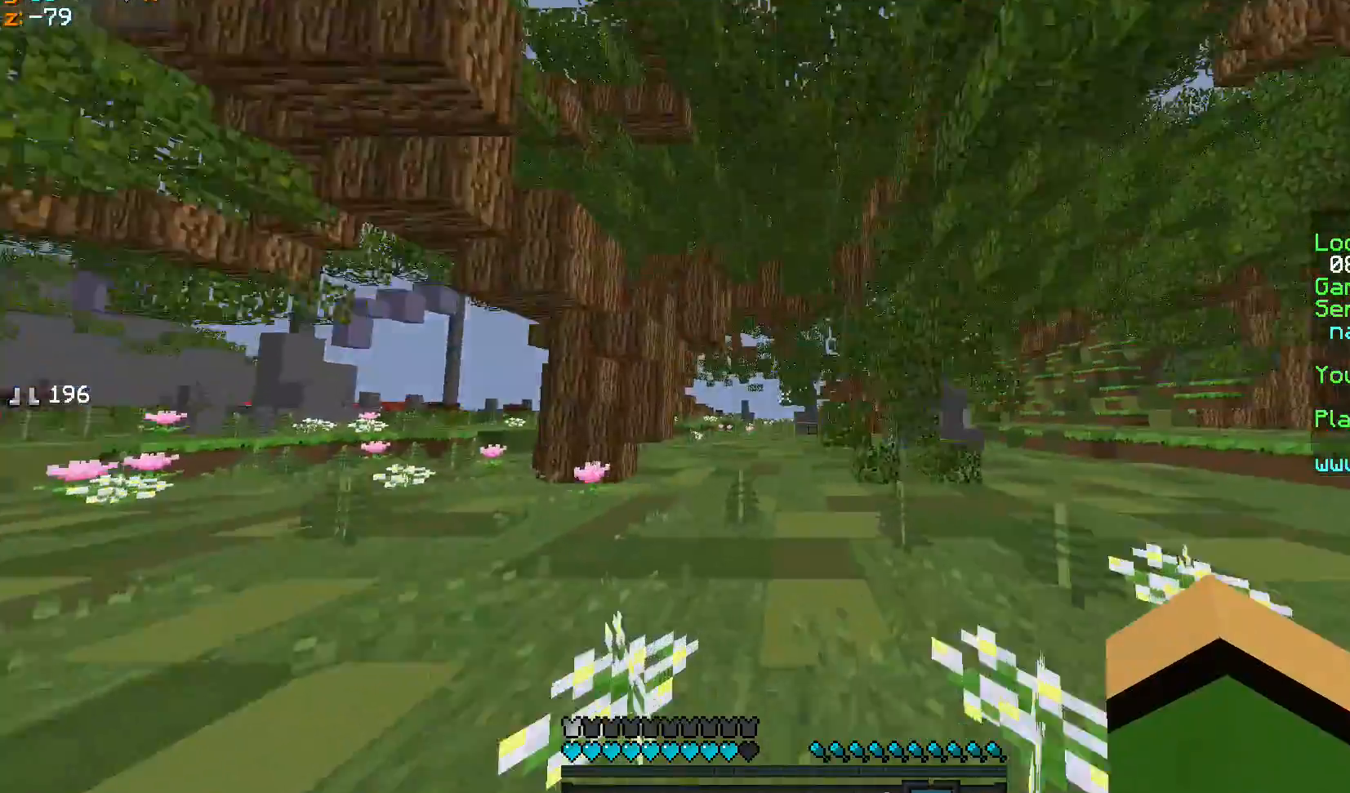
{"keys": ["sprint", "w"], "mouse": [], "events": [[300, "mouse_left", "down"], [400, "mouse_left", "up"]]}
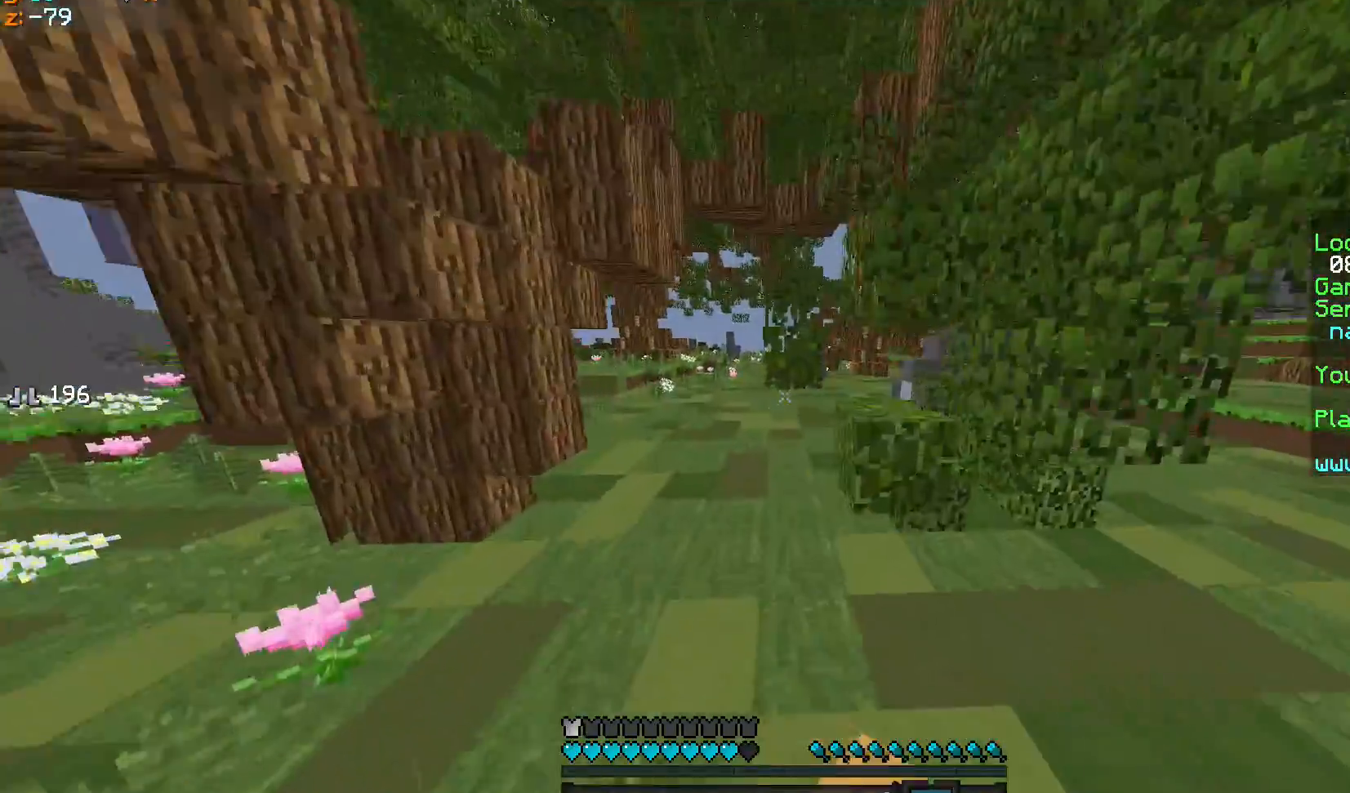
{"keys": ["sprint", "w"], "mouse": [], "events": []}
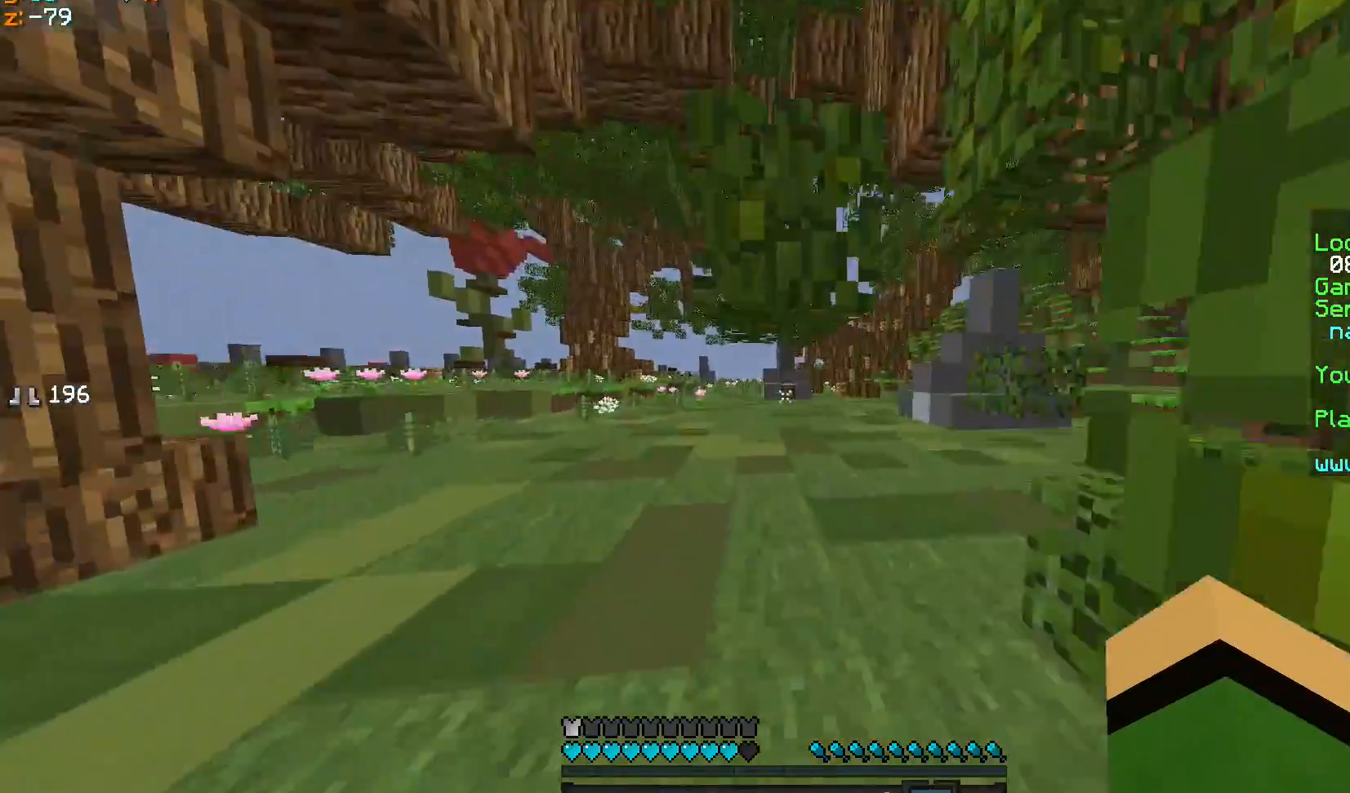
{"keys": ["sprint", "w"], "mouse": [], "events": []}
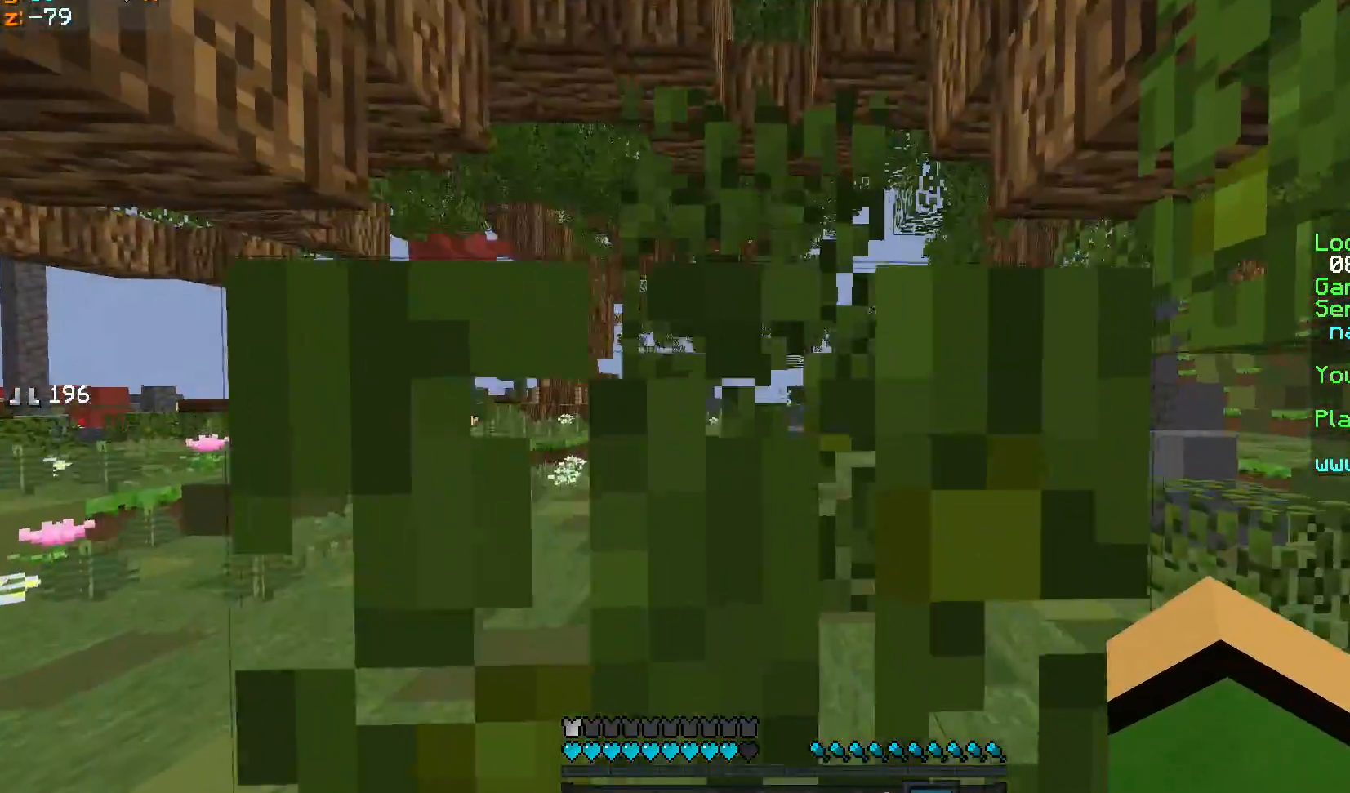
{"keys": ["sprint", "w"], "mouse": [], "events": []}
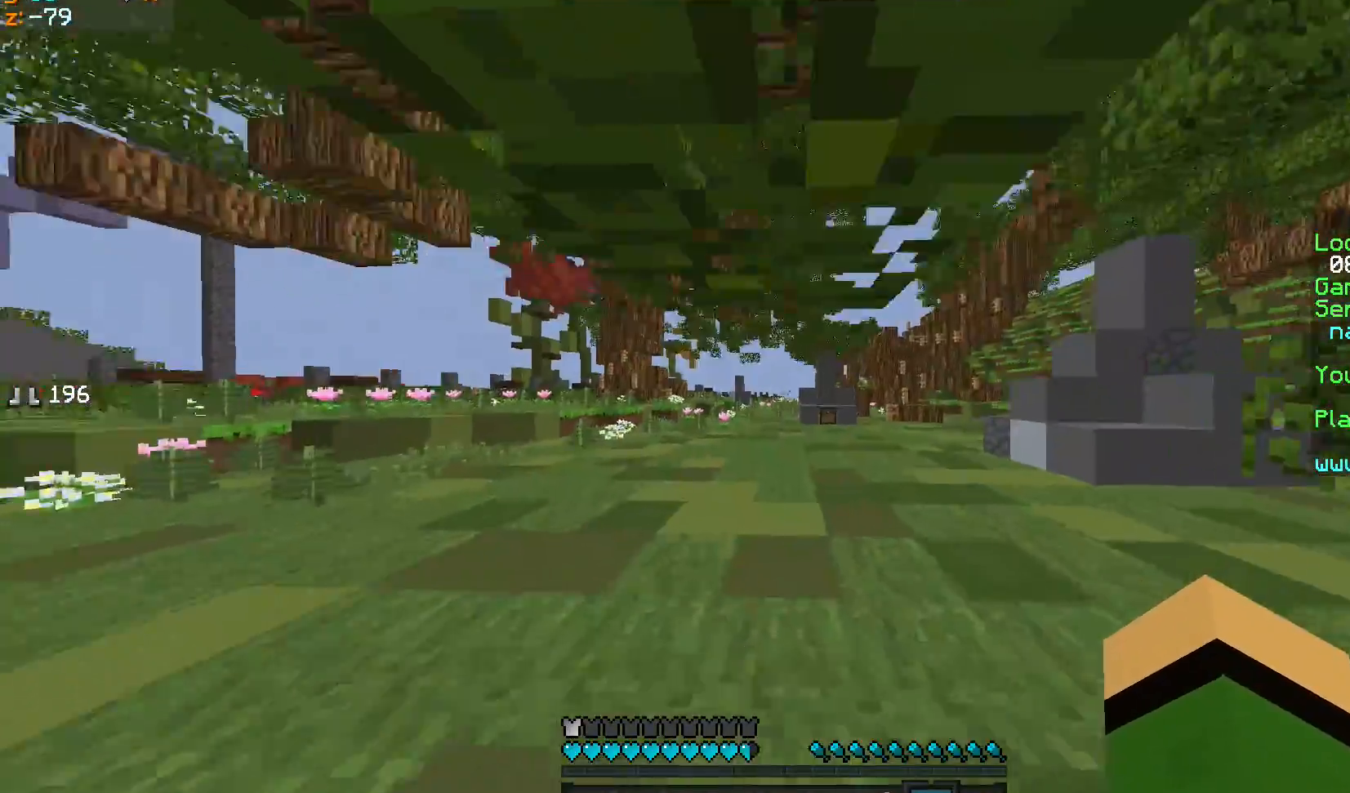
{"keys": ["sprint", "w"], "mouse": [], "events": []}
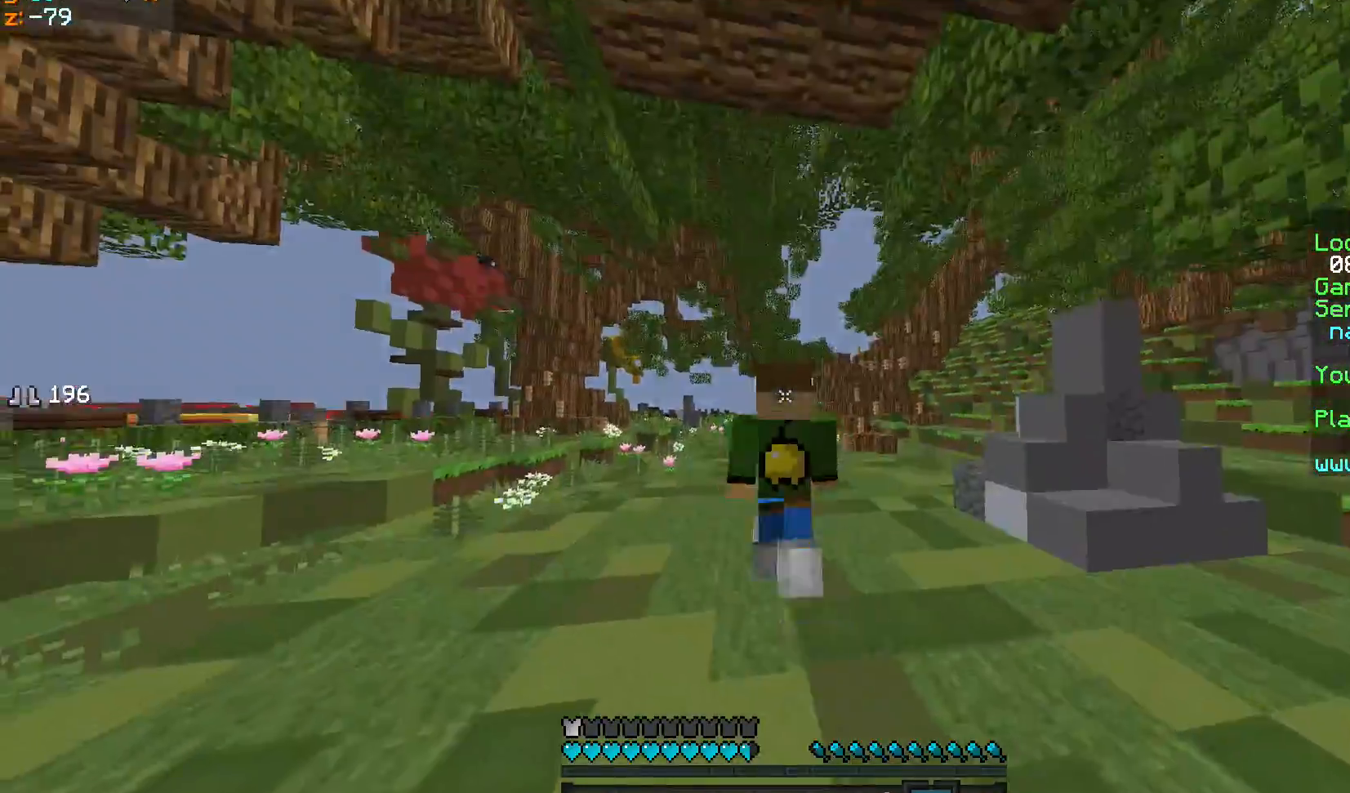
{"keys": ["sprint", "w"], "mouse": ["left"], "events": [[468, "mouse_left", "down"]]}
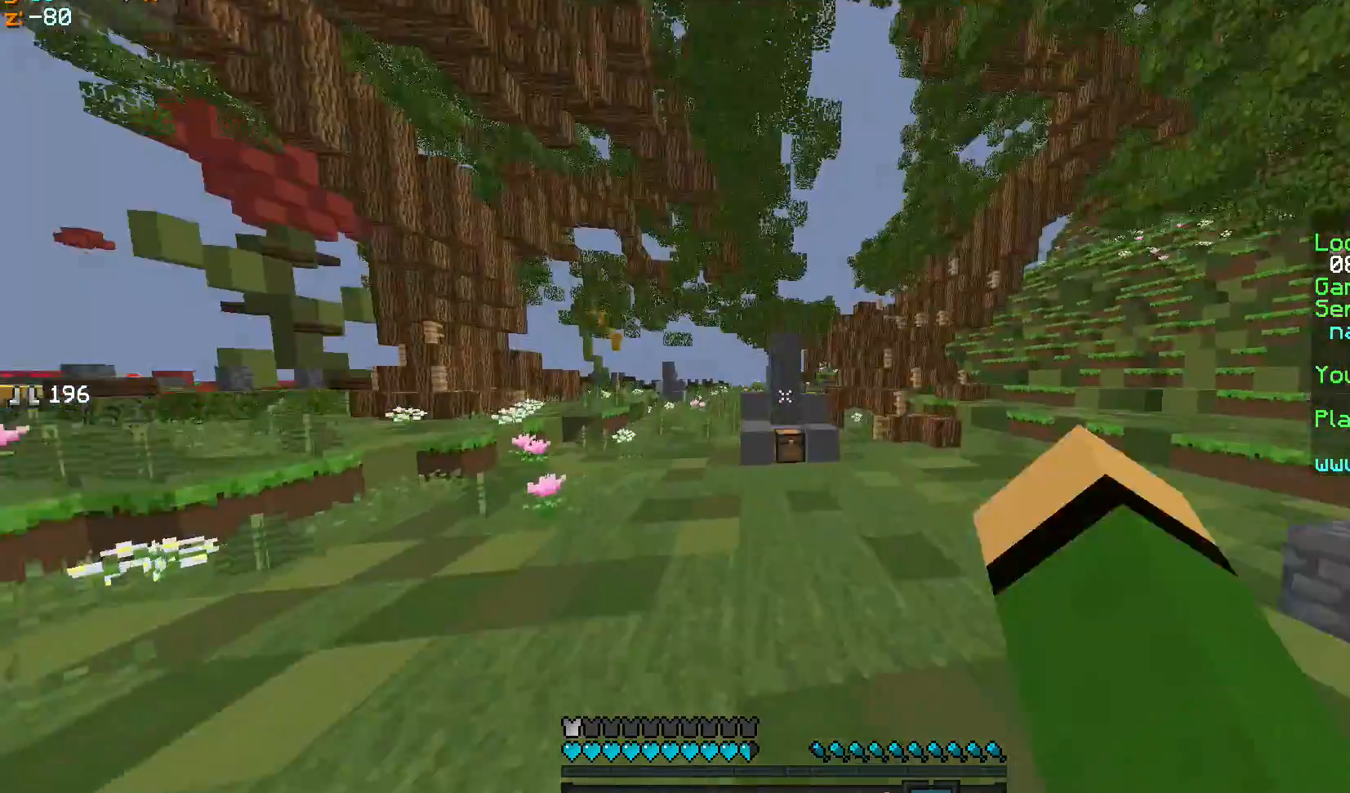
{"keys": ["sprint", "w"], "mouse": [], "events": [[67, "mouse_left", "up"]]}